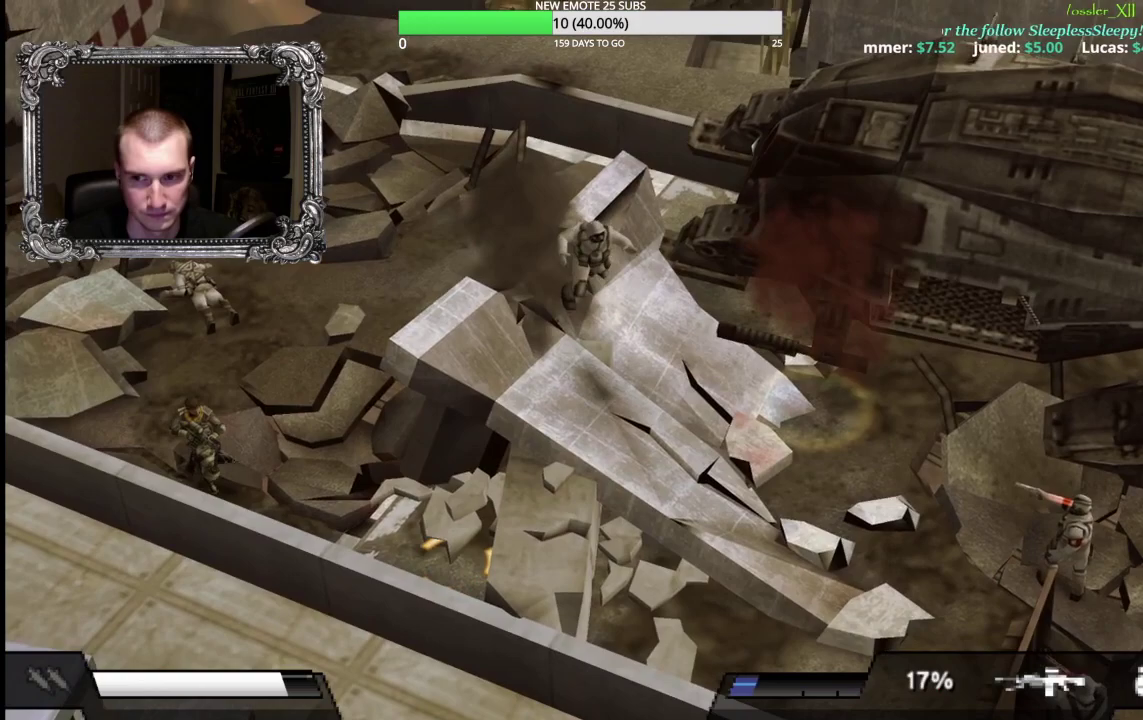
Gameplay with a controller (Xbox layout); each line is a JSON object with the inputs held at the frame after it. "events" lists button and stick changes between this image and that frame as [ms after this image, input, new state], when the widget could be followed in between.
{"buttons": [], "left_stick": "right", "right_stick": "center", "events": [[317, "left_stick", "right"]]}
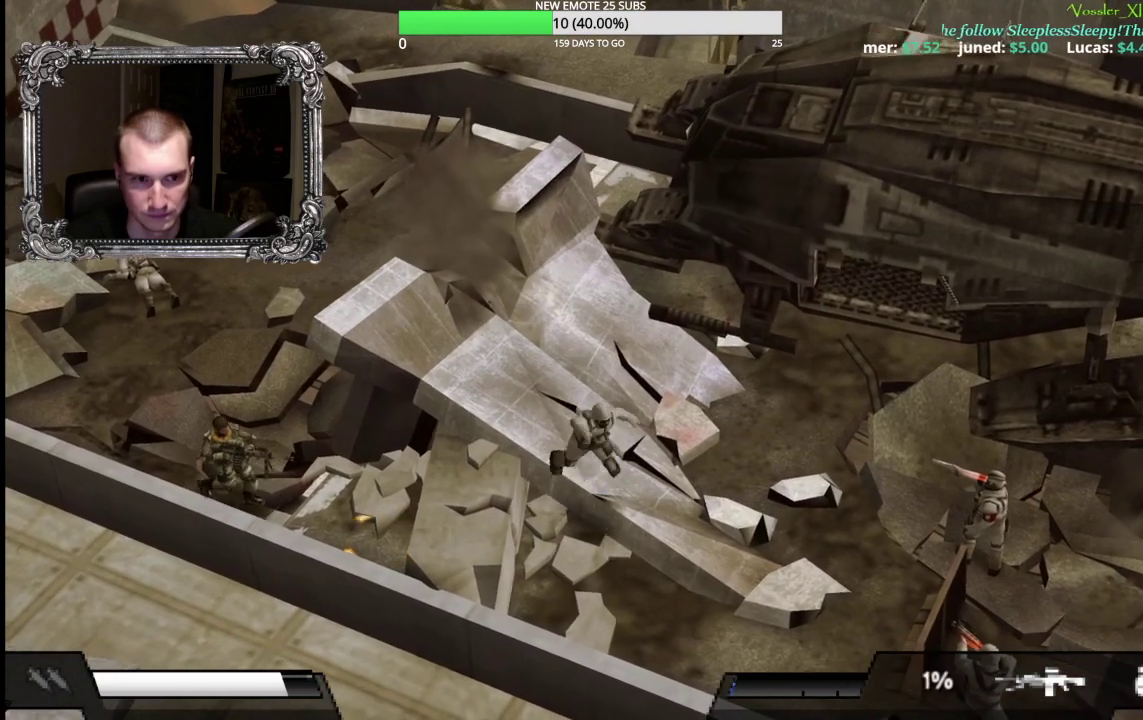
{"buttons": ["B"], "left_stick": "down-right", "right_stick": "center", "events": [[400, "B", "down"], [467, "left_stick", "down-right"]]}
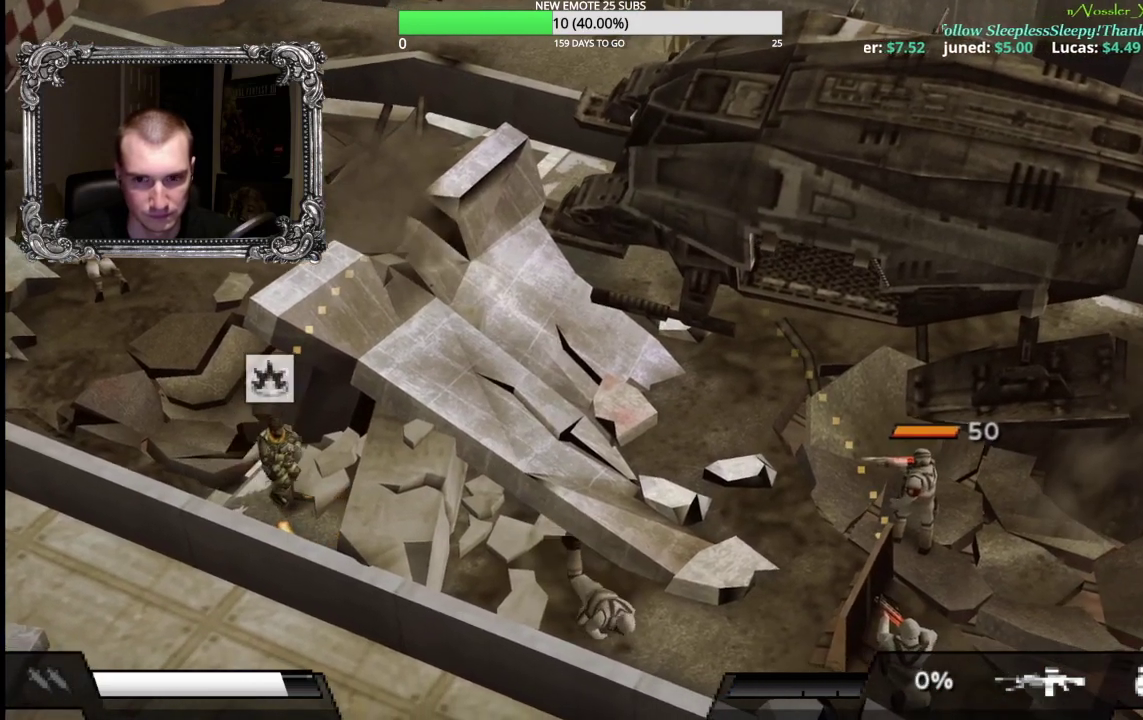
{"buttons": [], "left_stick": "down-right", "right_stick": "center", "events": [[50, "B", "up"], [267, "B", "down"], [417, "B", "up"]]}
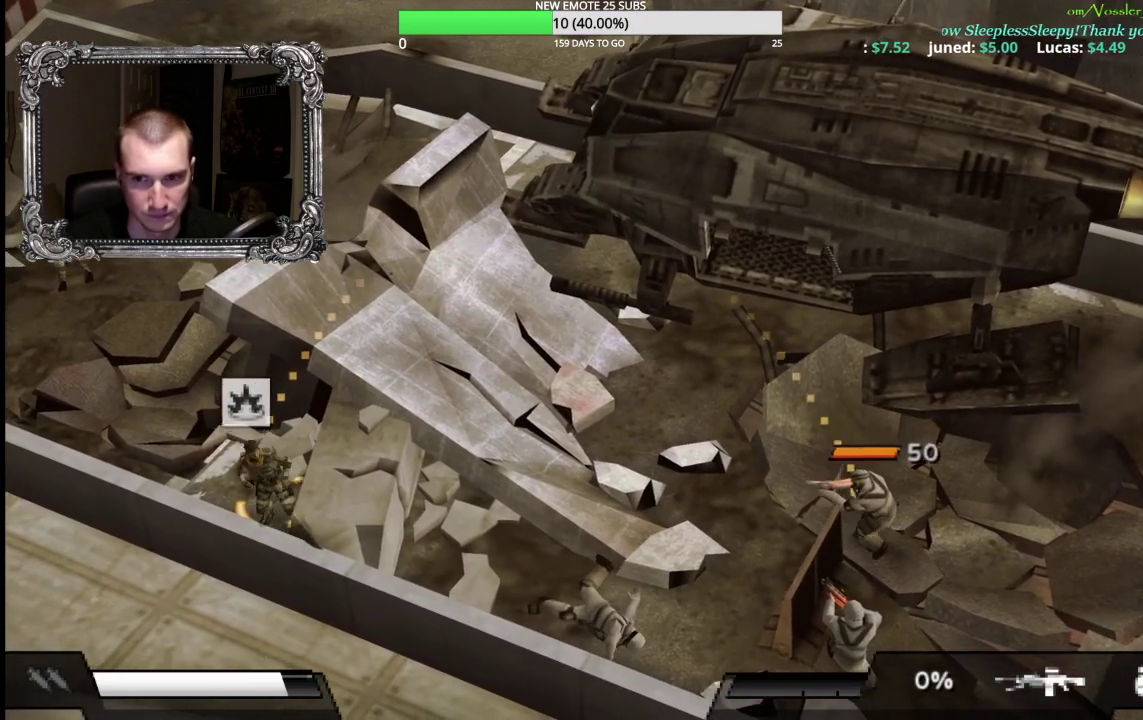
{"buttons": ["A", "R1"], "left_stick": "up-right", "right_stick": "center", "events": [[267, "left_stick", "right"], [367, "R1", "down"], [400, "left_stick", "up-right"], [500, "A", "down"]]}
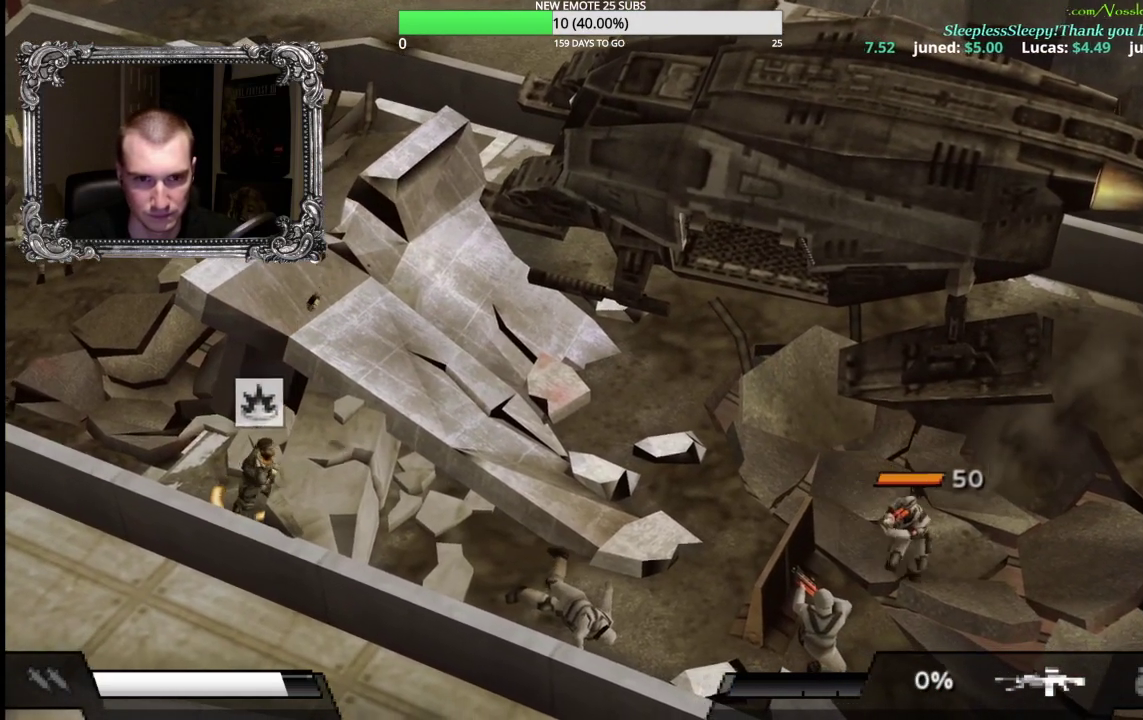
{"buttons": ["A", "R1"], "left_stick": "center", "right_stick": "center", "events": [[117, "left_stick", "center"]]}
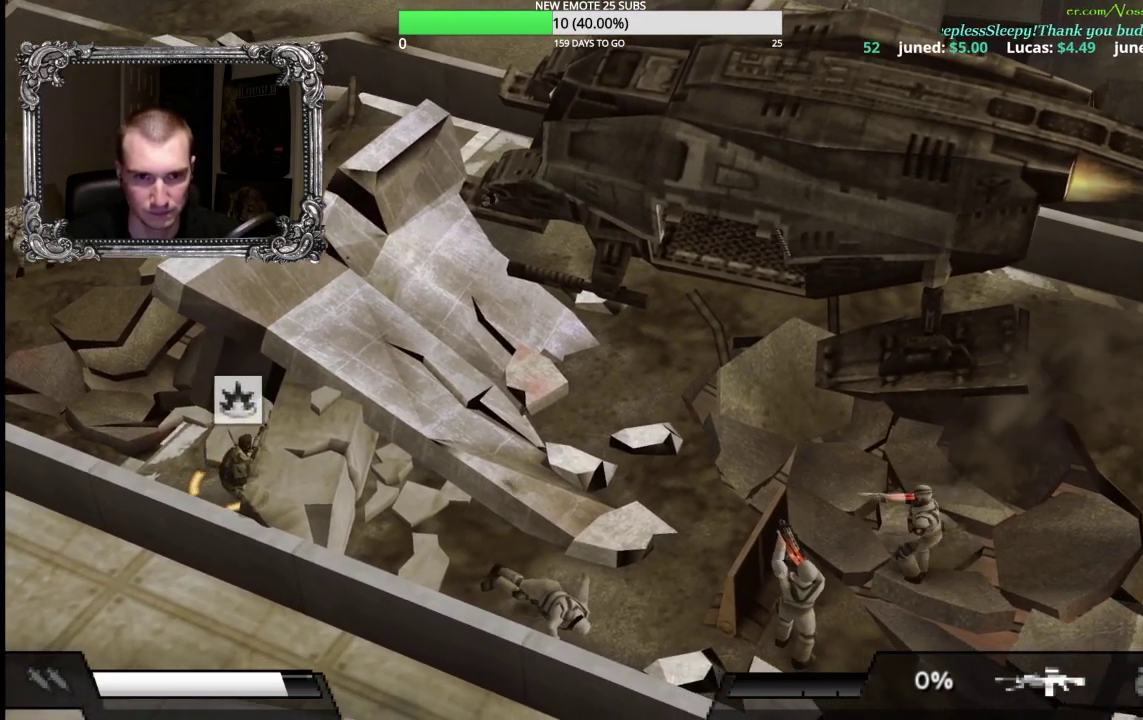
{"buttons": ["A", "R1"], "left_stick": "center", "right_stick": "center", "events": [[183, "A", "up"], [233, "A", "down"]]}
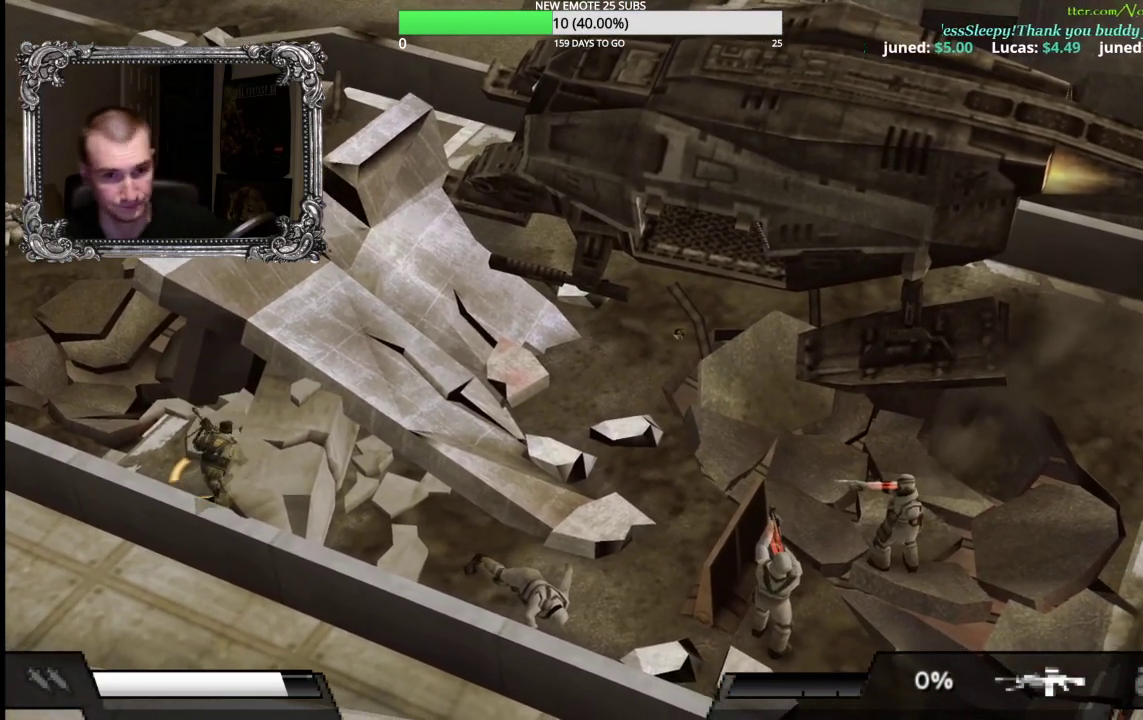
{"buttons": ["A", "R1"], "left_stick": "center", "right_stick": "center", "events": []}
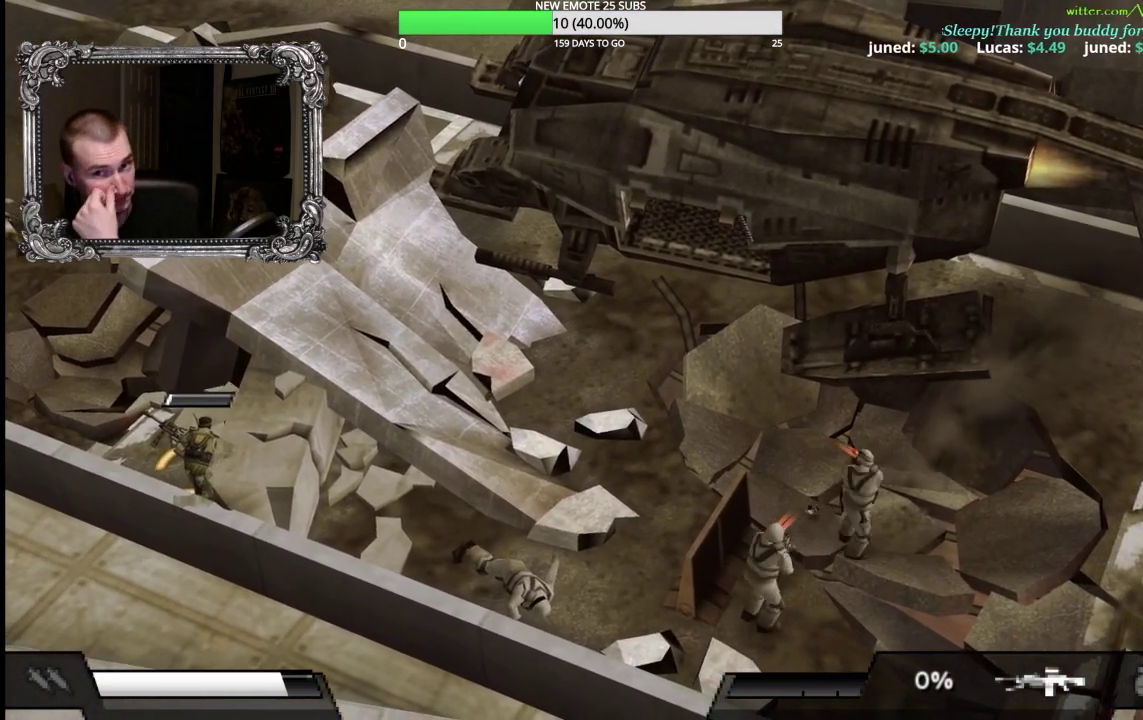
{"buttons": ["A", "R1"], "left_stick": "center", "right_stick": "center", "events": []}
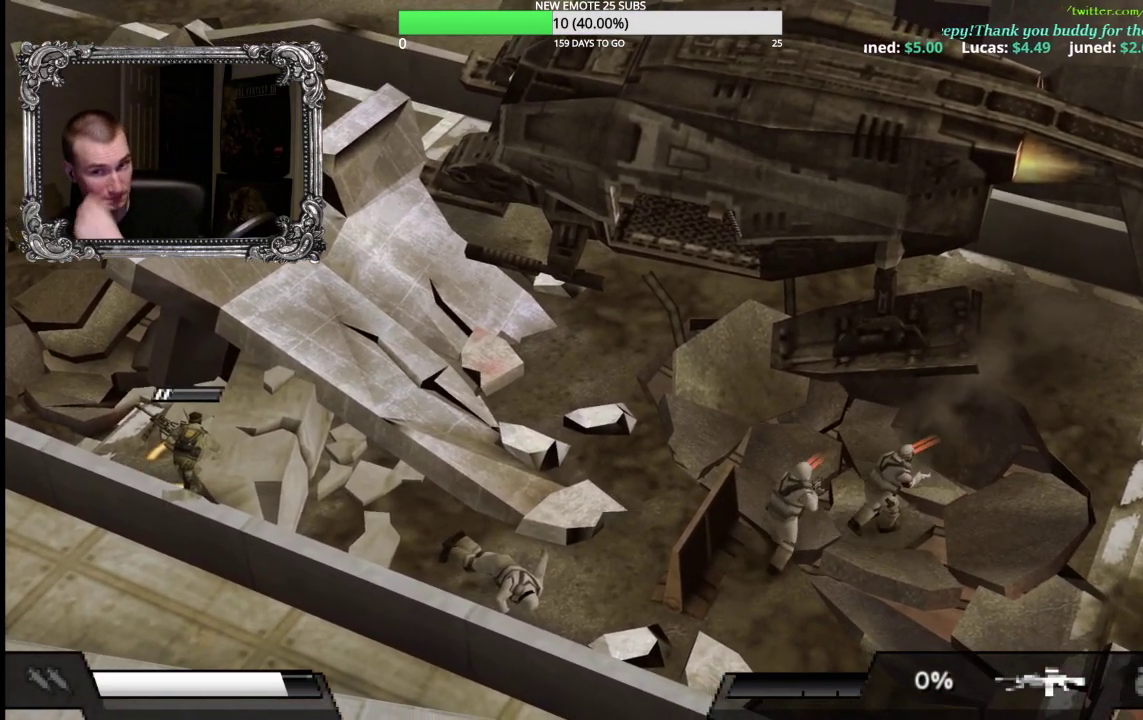
{"buttons": ["A", "R1"], "left_stick": "center", "right_stick": "center", "events": []}
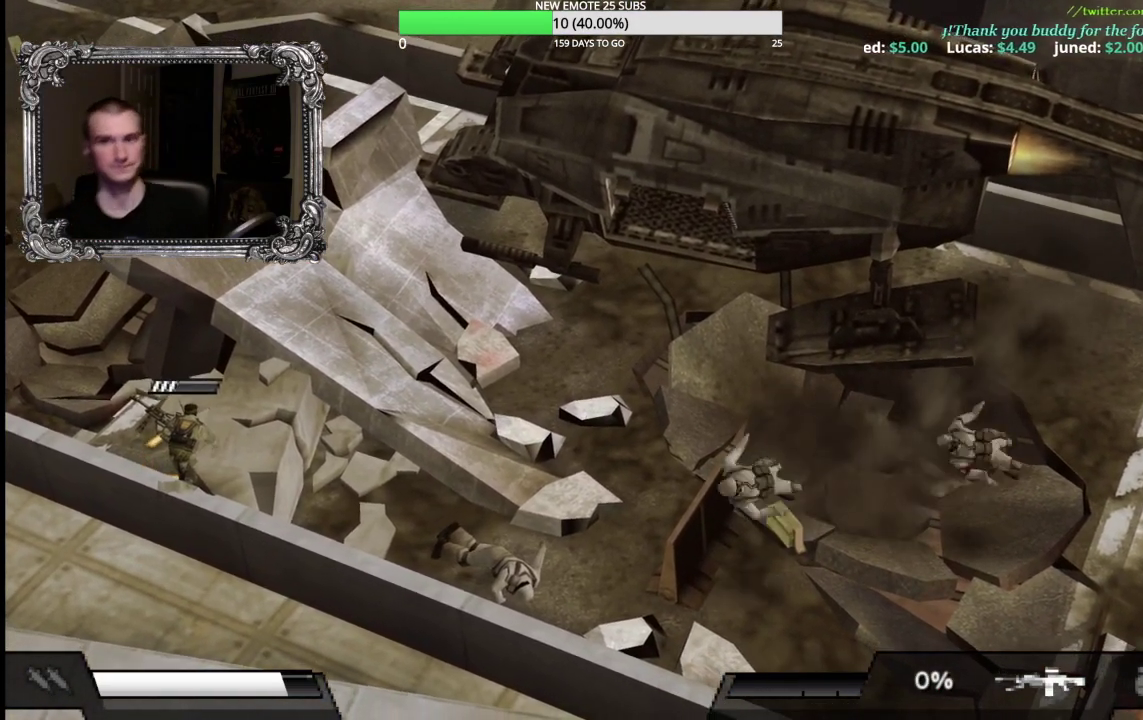
{"buttons": ["A", "R1"], "left_stick": "center", "right_stick": "center", "events": []}
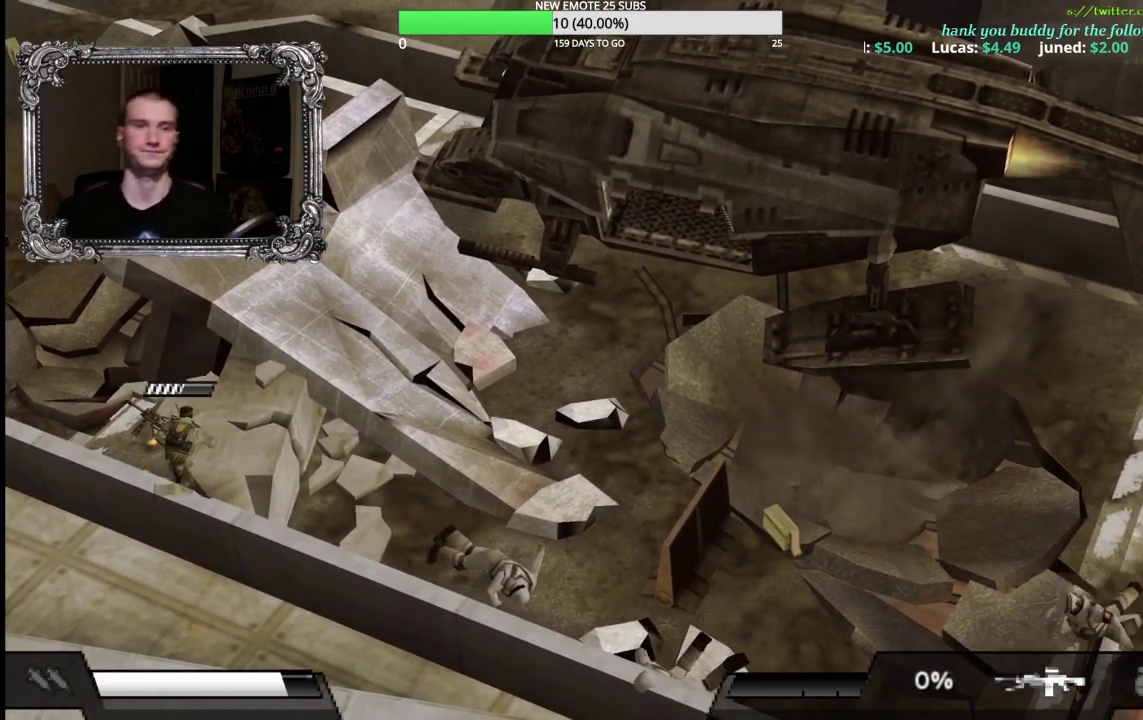
{"buttons": ["A", "R1"], "left_stick": "center", "right_stick": "center", "events": []}
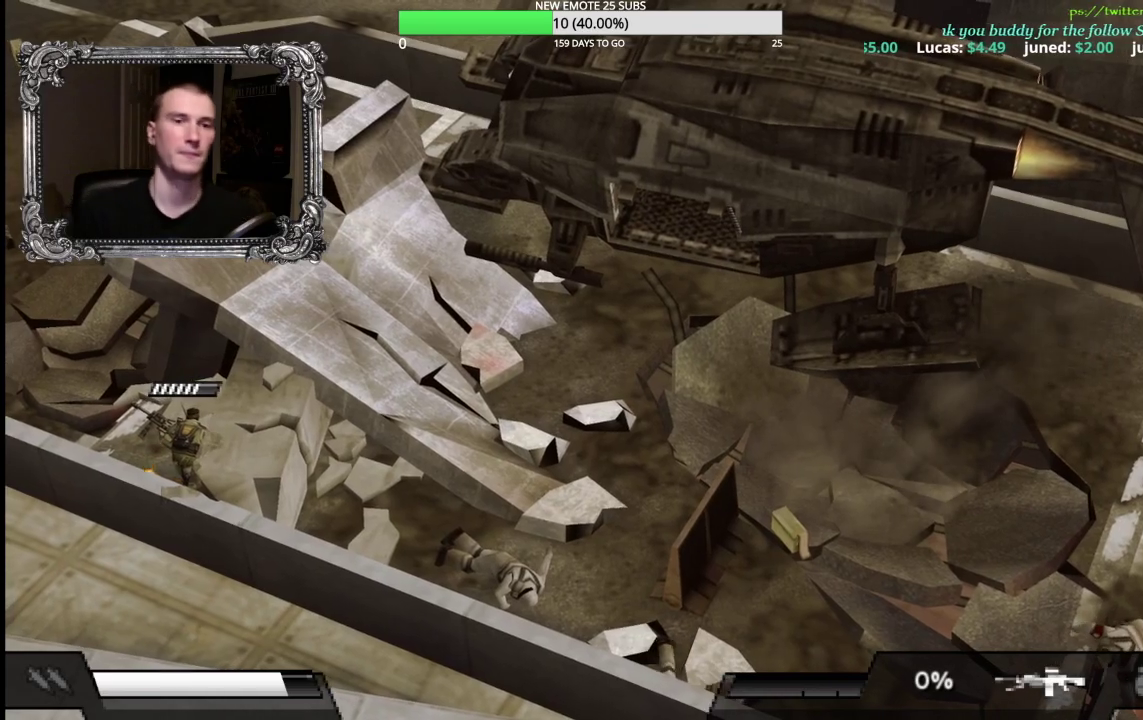
{"buttons": ["A", "R1", "R2"], "left_stick": "center", "right_stick": "center", "events": [[133, "R2", "down"]]}
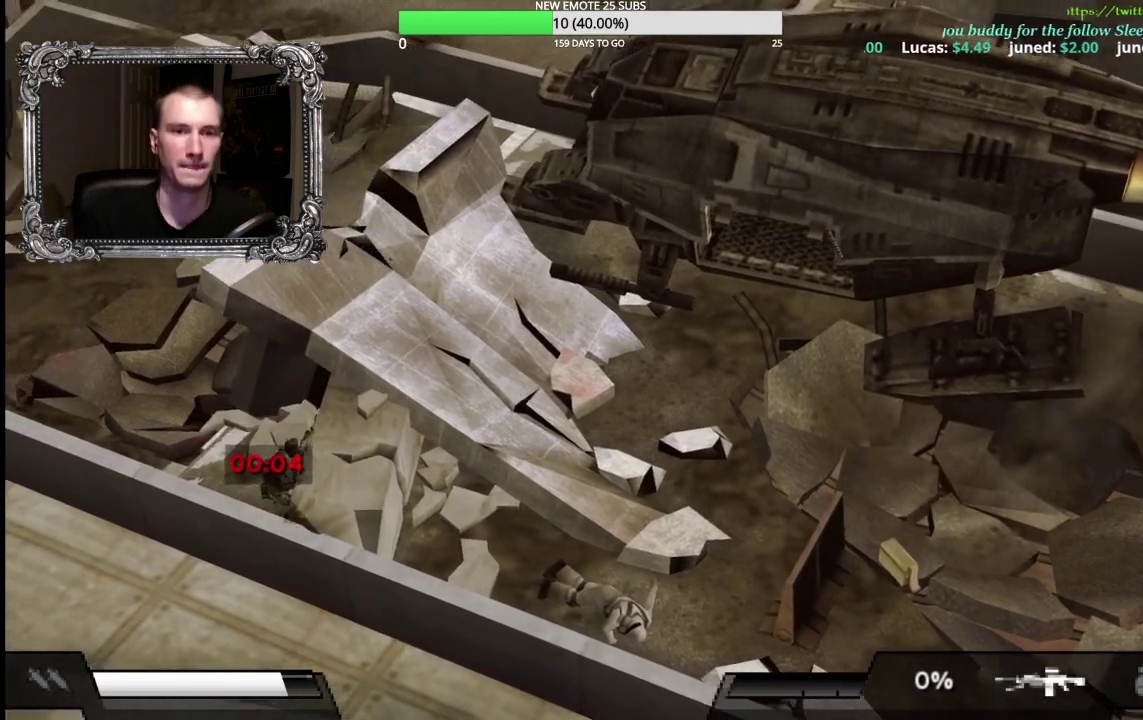
{"buttons": ["R1", "R2"], "left_stick": "up-left", "right_stick": "center", "events": [[150, "left_stick", "up-left"], [233, "A", "up"]]}
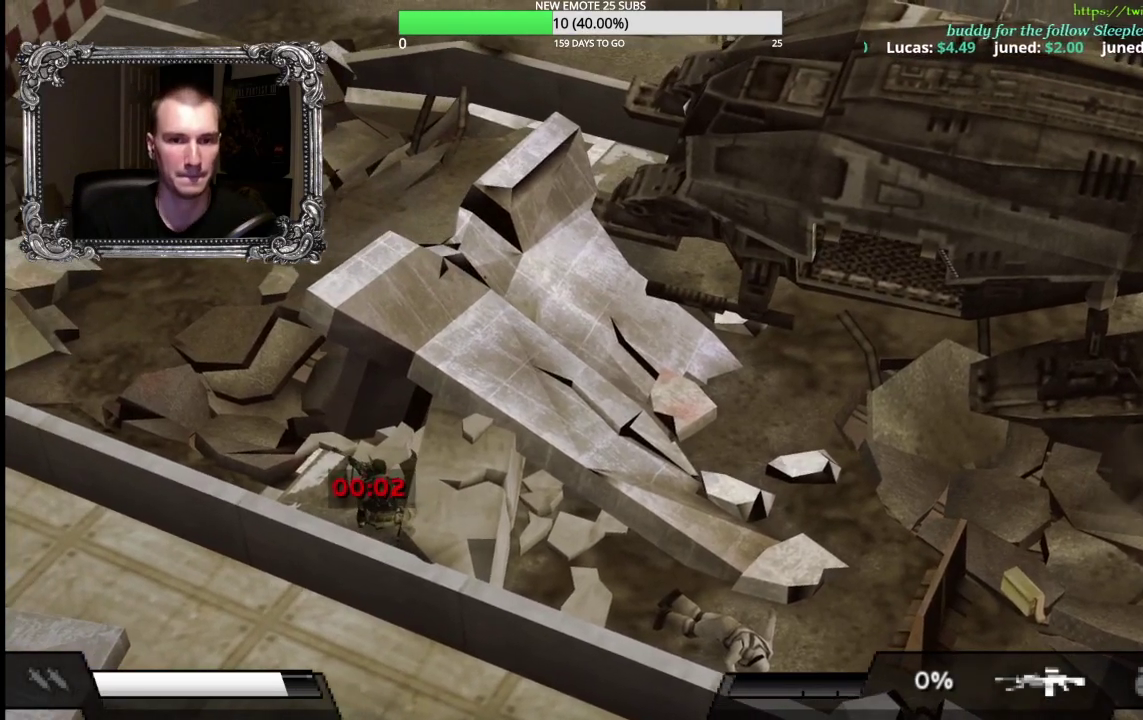
{"buttons": ["R2"], "left_stick": "up-left", "right_stick": "center", "events": [[150, "R1", "up"], [317, "R2", "up"], [400, "R2", "down"]]}
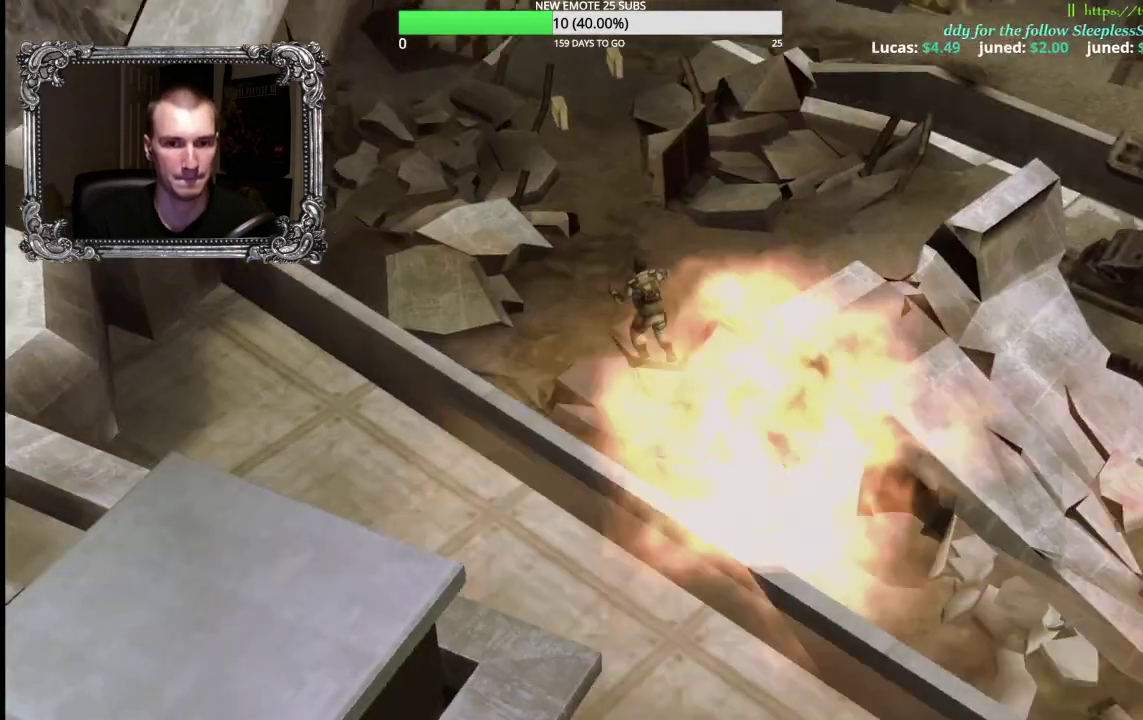
{"buttons": [], "left_stick": "center", "right_stick": "center", "events": [[233, "R2", "up"], [467, "left_stick", "center"]]}
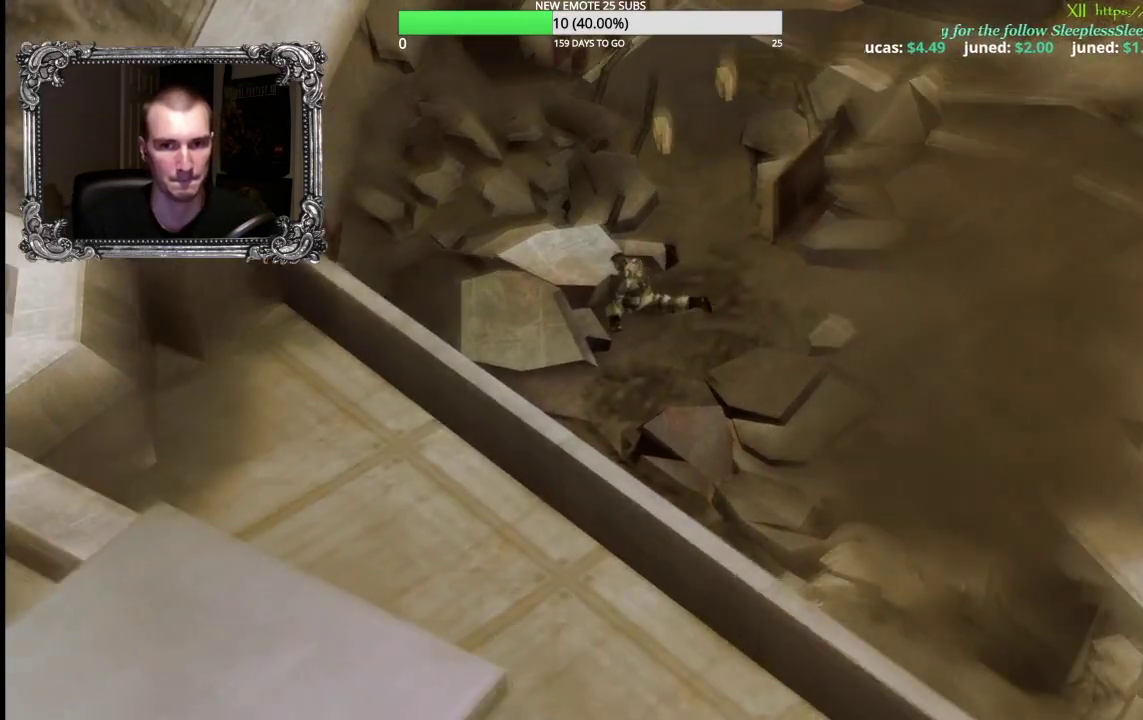
{"buttons": [], "left_stick": "center", "right_stick": "center", "events": []}
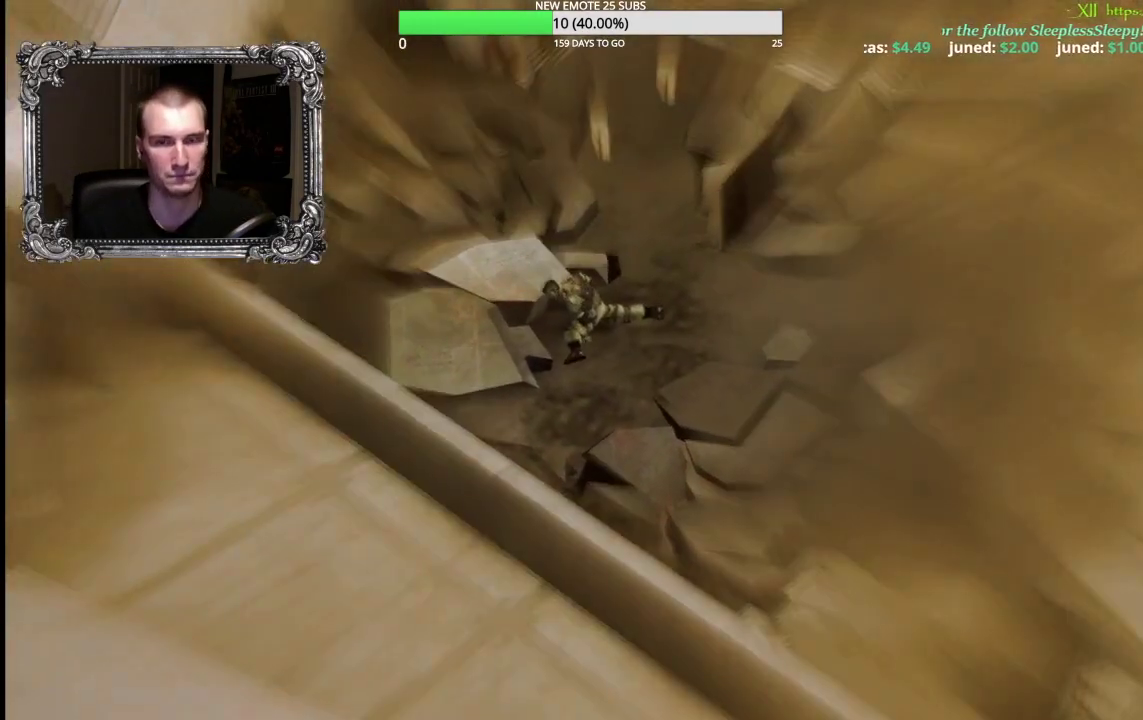
{"buttons": ["R2"], "left_stick": "center", "right_stick": "center", "events": [[67, "R2", "down"]]}
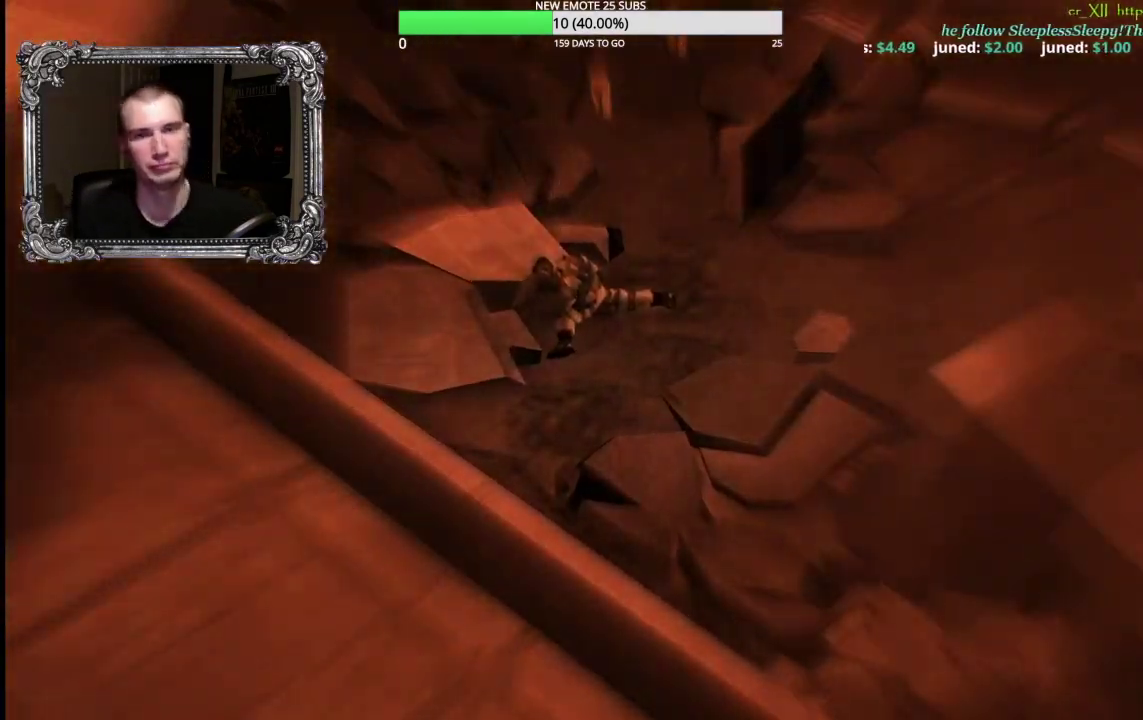
{"buttons": ["R2"], "left_stick": "center", "right_stick": "center", "events": []}
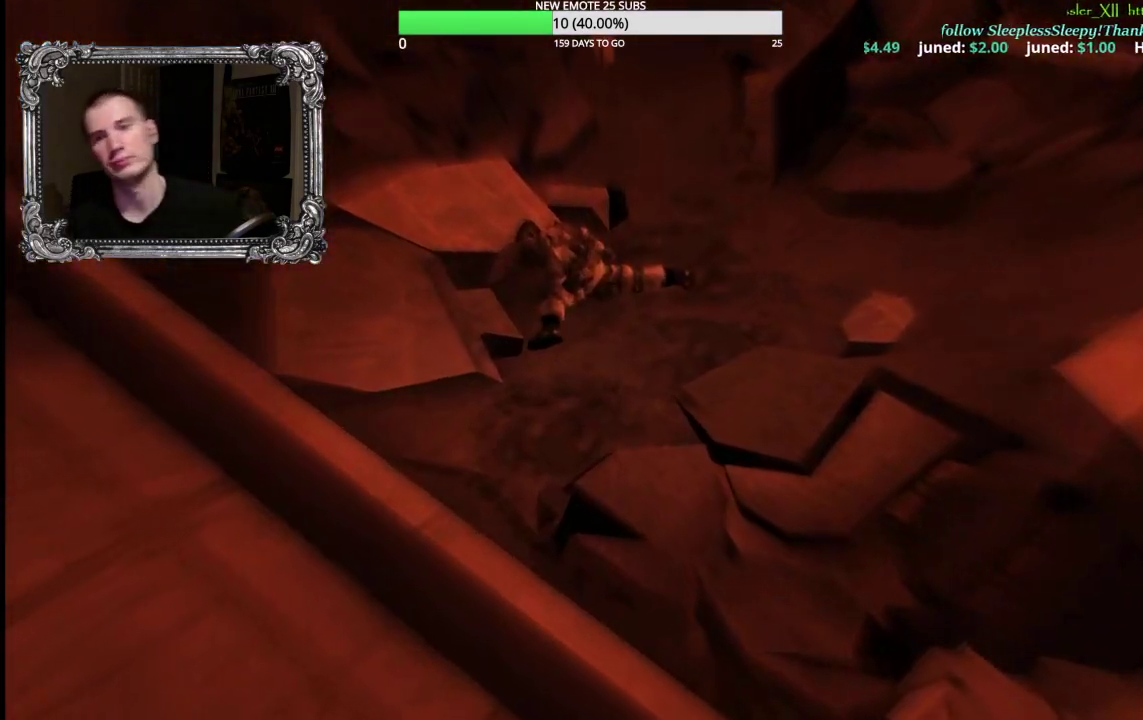
{"buttons": ["R2"], "left_stick": "center", "right_stick": "center", "events": []}
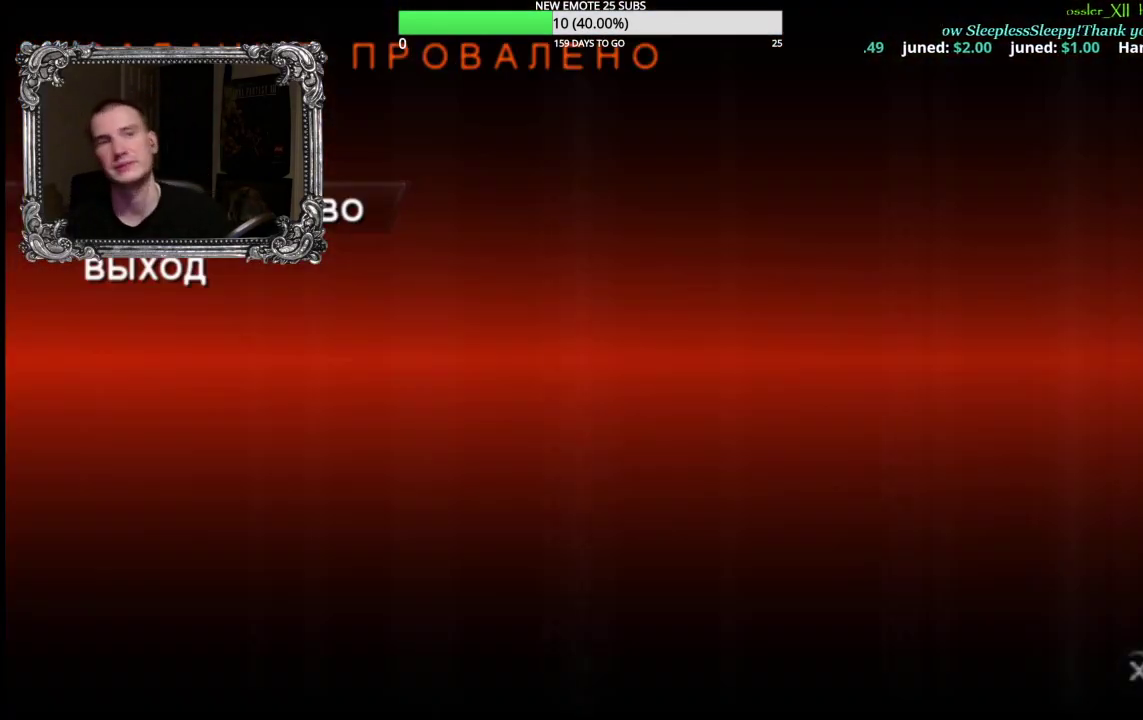
{"buttons": ["A"], "left_stick": "center", "right_stick": "center", "events": [[267, "R2", "up"], [283, "A", "down"], [417, "A", "up"], [483, "A", "down"]]}
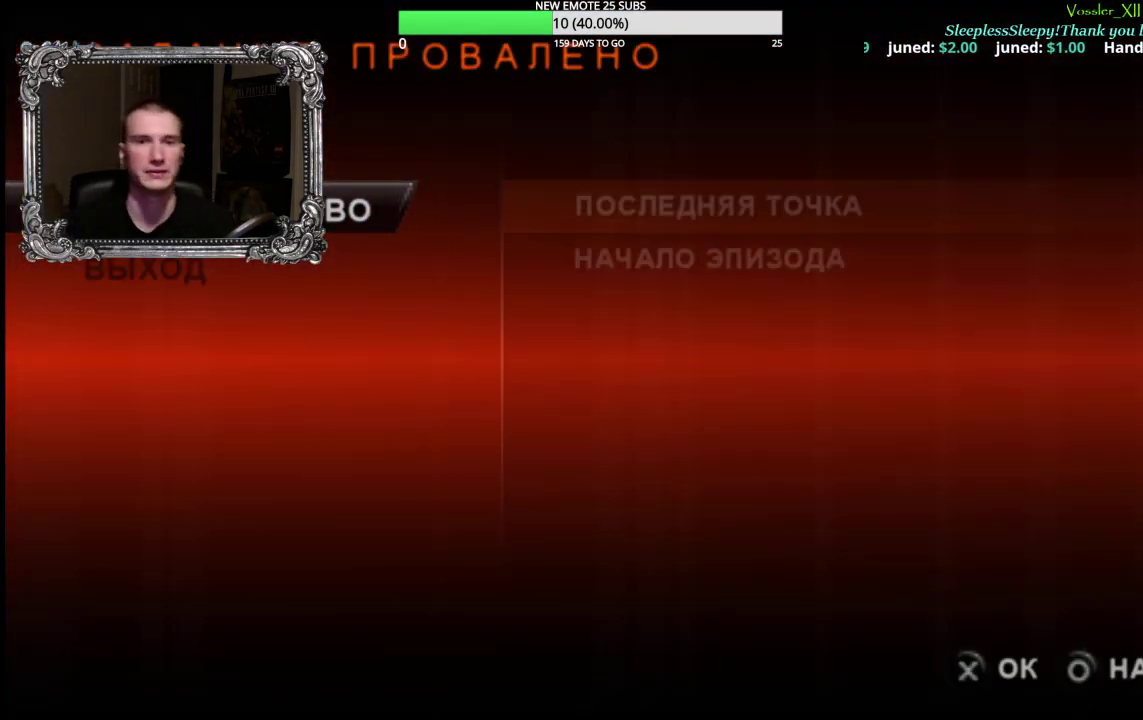
{"buttons": [], "left_stick": "center", "right_stick": "center", "events": [[150, "A", "up"]]}
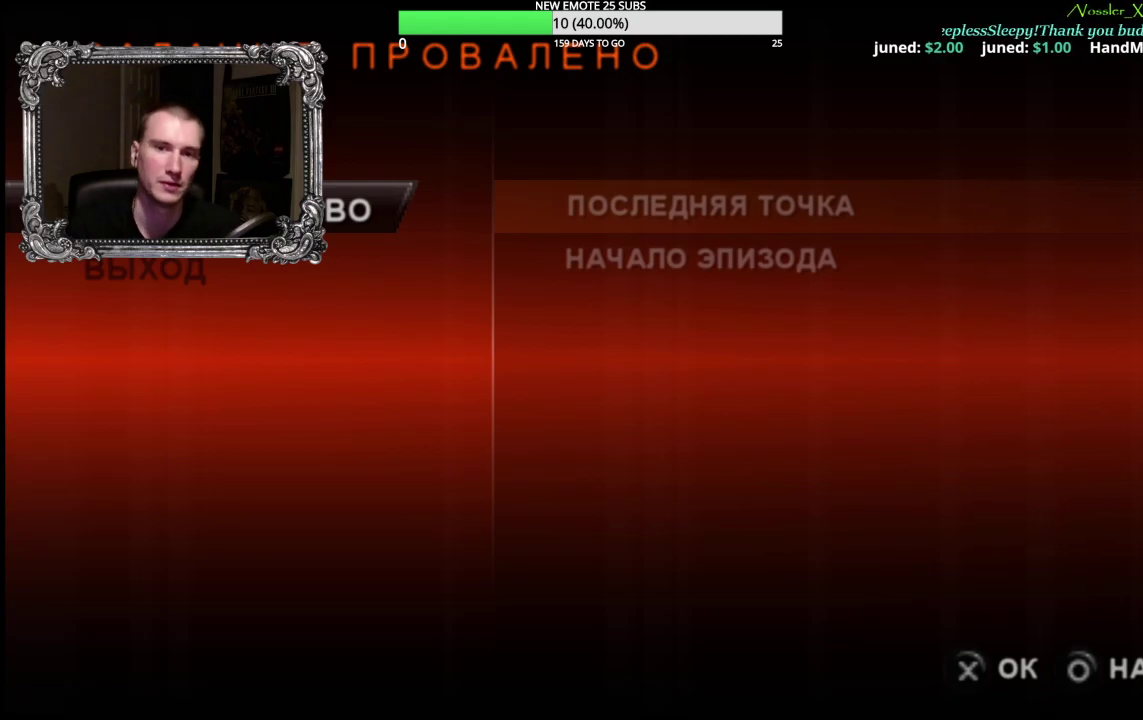
{"buttons": ["R2"], "left_stick": "left", "right_stick": "center", "events": [[383, "left_stick", "left"], [450, "R2", "down"]]}
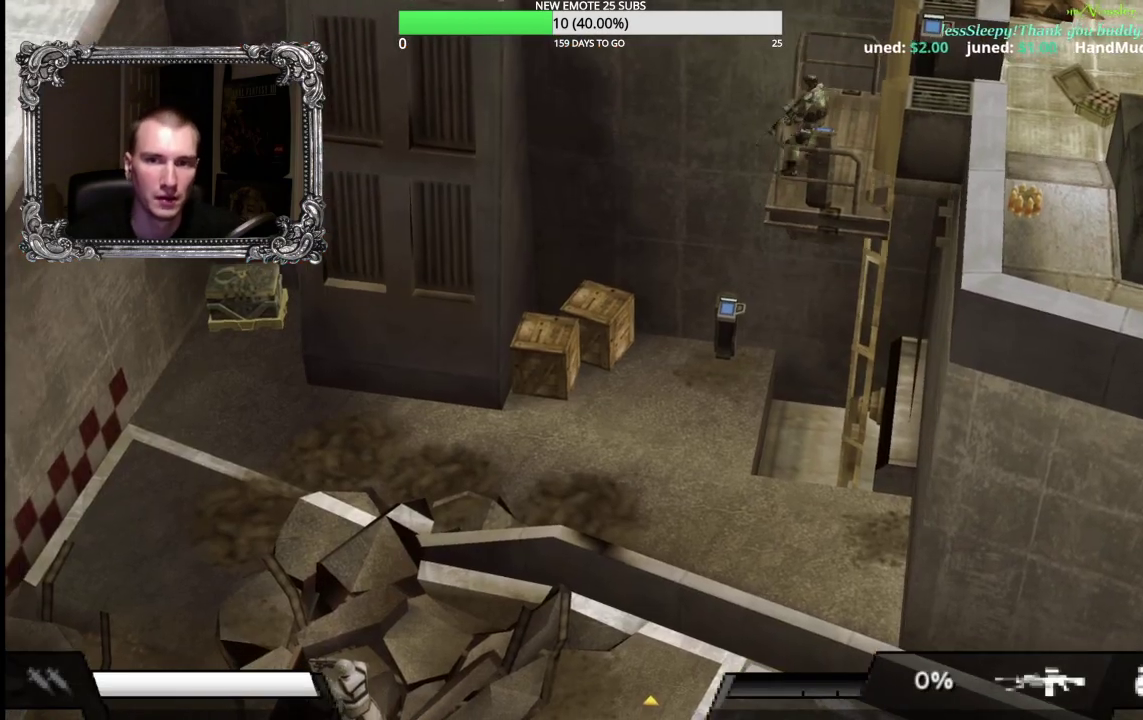
{"buttons": ["R2"], "left_stick": "center", "right_stick": "center", "events": [[217, "left_stick", "up-left"], [317, "left_stick", "left"], [367, "left_stick", "center"]]}
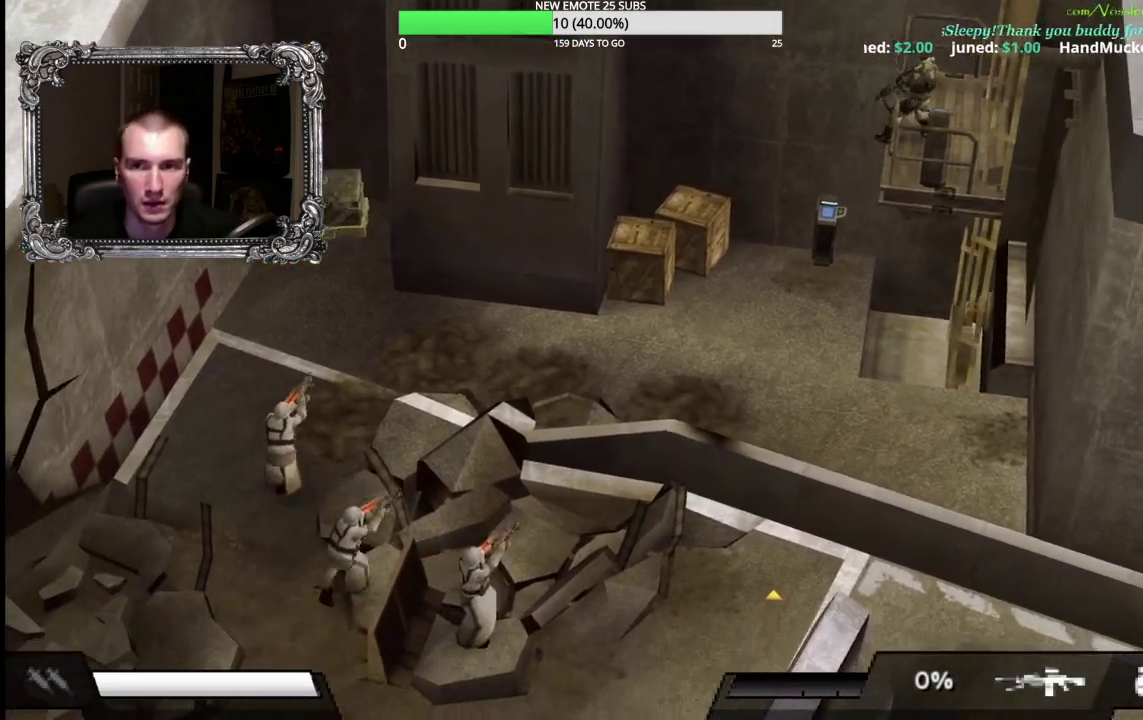
{"buttons": ["R2"], "left_stick": "left", "right_stick": "center", "events": [[283, "left_stick", "up-left"], [383, "left_stick", "left"]]}
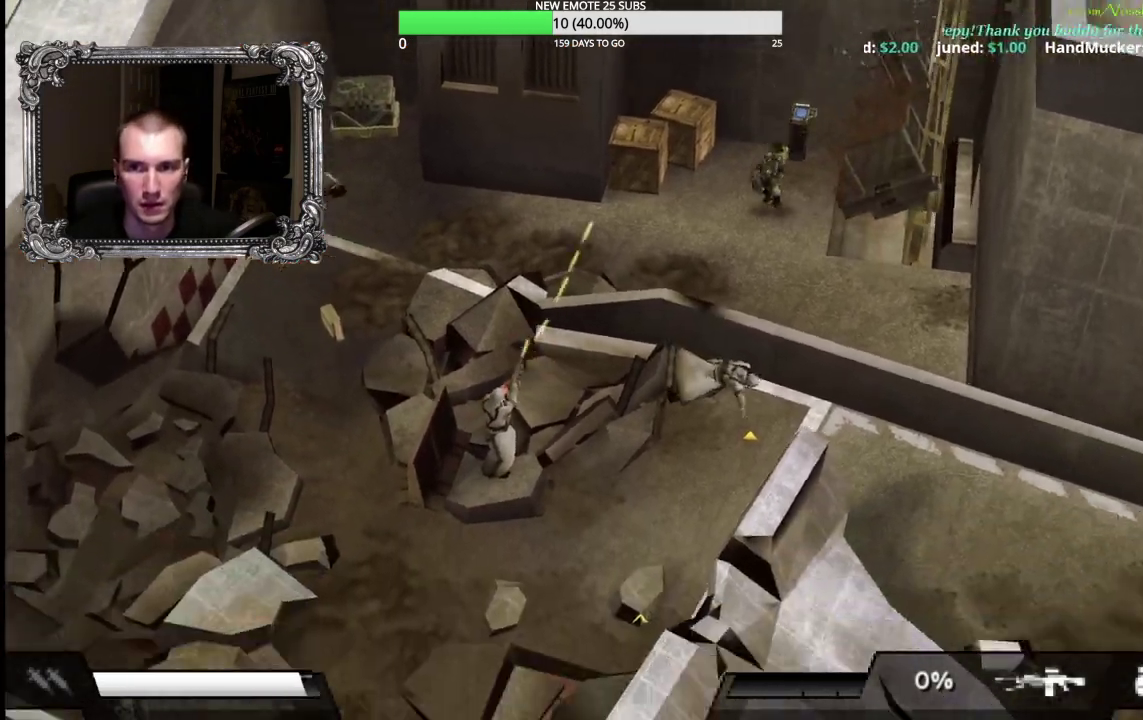
{"buttons": [], "left_stick": "up-left", "right_stick": "center", "events": [[17, "R2", "up"], [167, "left_stick", "up-left"]]}
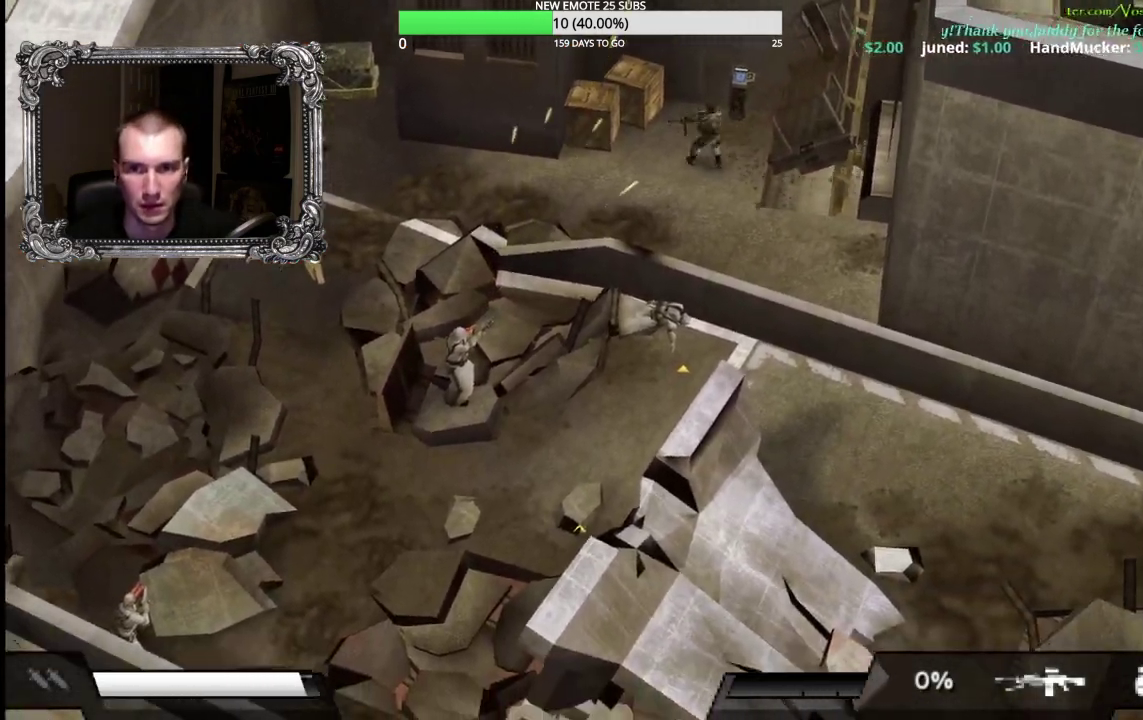
{"buttons": [], "left_stick": "up-left", "right_stick": "center", "events": [[200, "R2", "down"], [300, "R2", "up"]]}
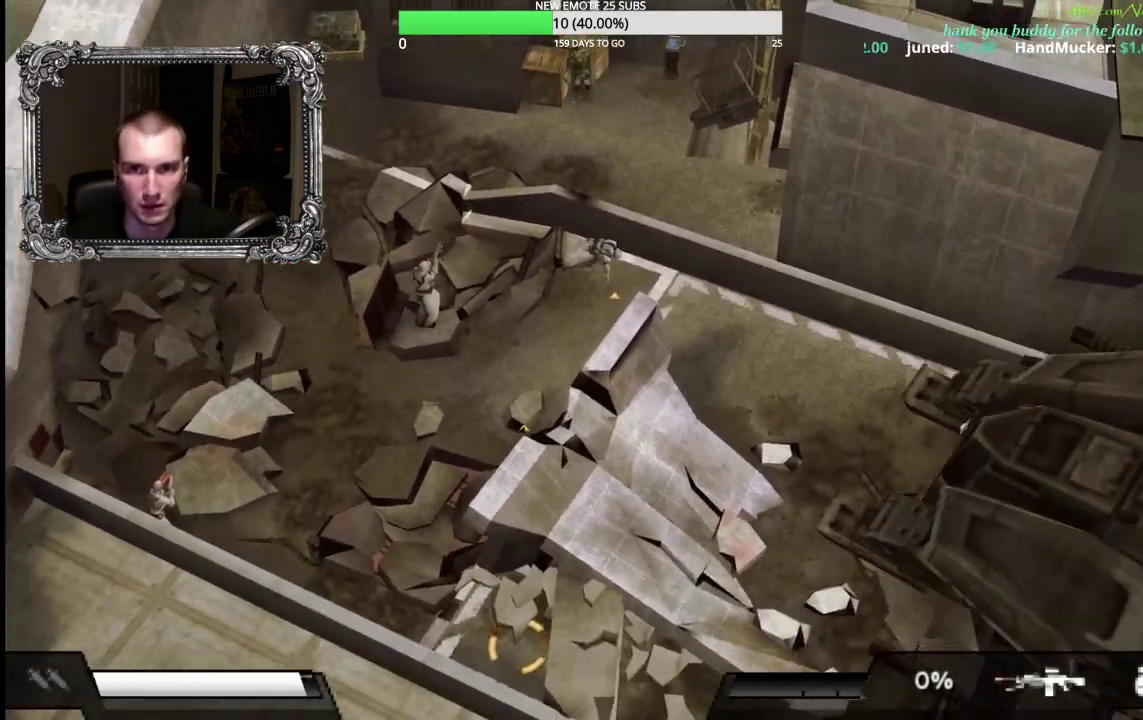
{"buttons": [], "left_stick": "up", "right_stick": "center", "events": [[17, "A", "down"], [167, "A", "up"], [300, "left_stick", "up"]]}
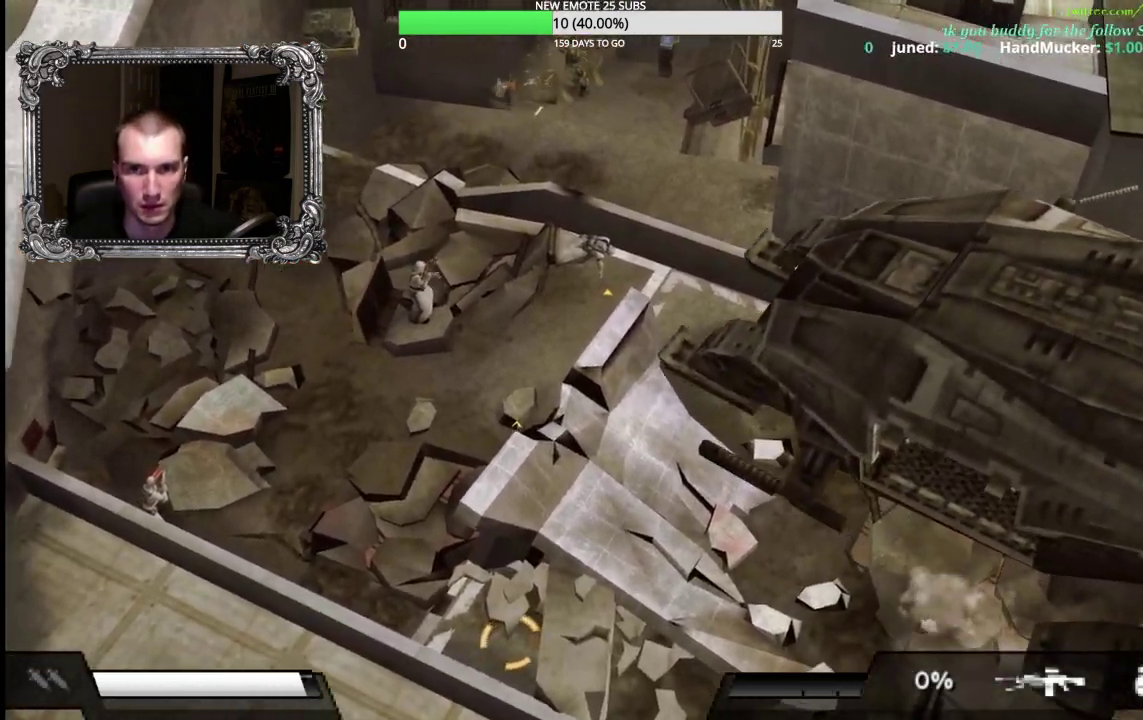
{"buttons": ["R2"], "left_stick": "down-left", "right_stick": "center", "events": [[33, "left_stick", "up-left"], [133, "left_stick", "left"], [250, "left_stick", "down-left"], [350, "R2", "down"]]}